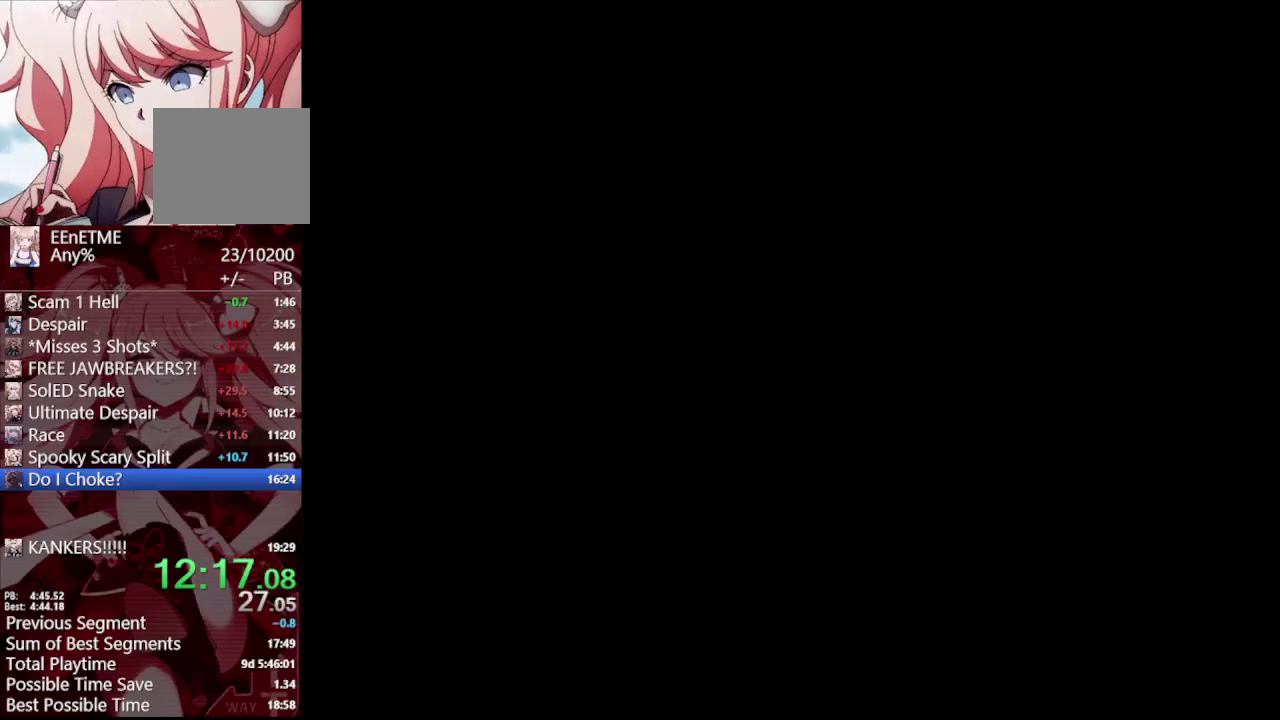
Gameplay with a controller (PlayStation layout); each line is a JSON object with the inputs held at the frame after it. "events" lists button and stick changes between this image and that frame as [ms after this image, input, new state], when the widget could be followed in between. Not read: R1.
{"buttons": [], "left_stick": "center", "right_stick": "center", "events": [[267, "left_stick", "center"]]}
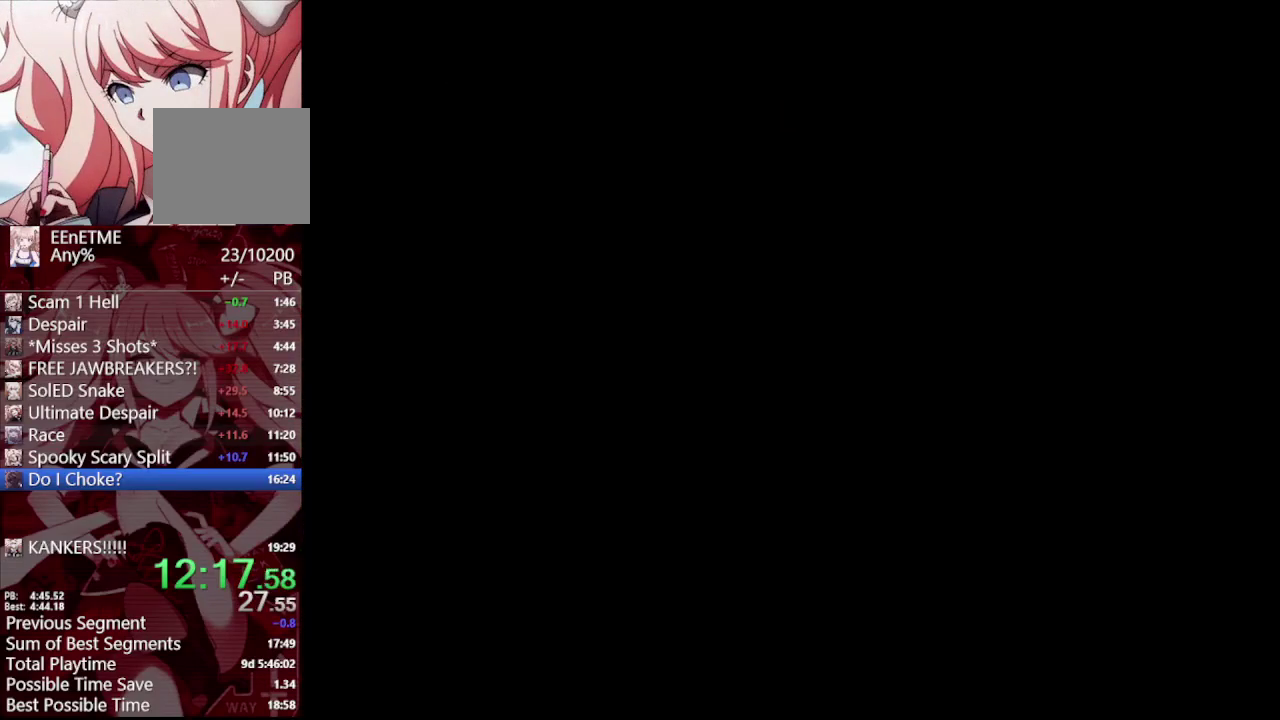
{"buttons": [], "left_stick": "up", "right_stick": "center", "events": [[450, "left_stick", "up"]]}
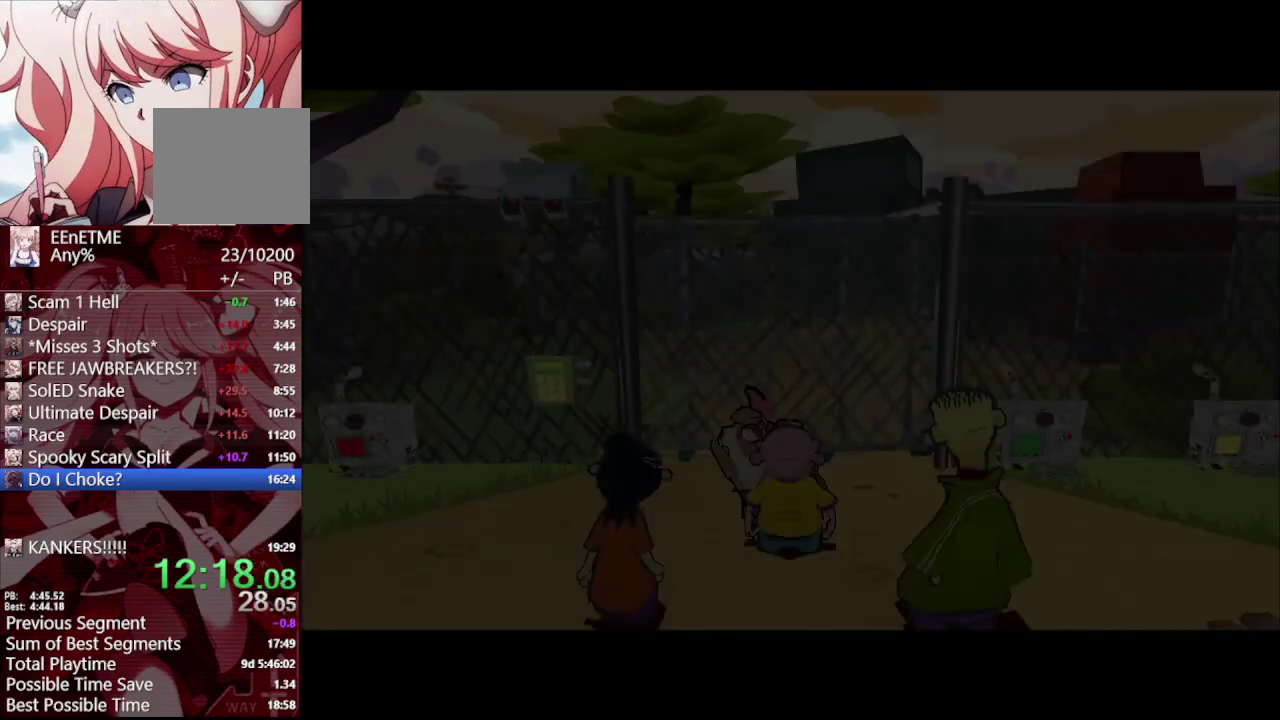
{"buttons": [], "left_stick": "up", "right_stick": "center", "events": []}
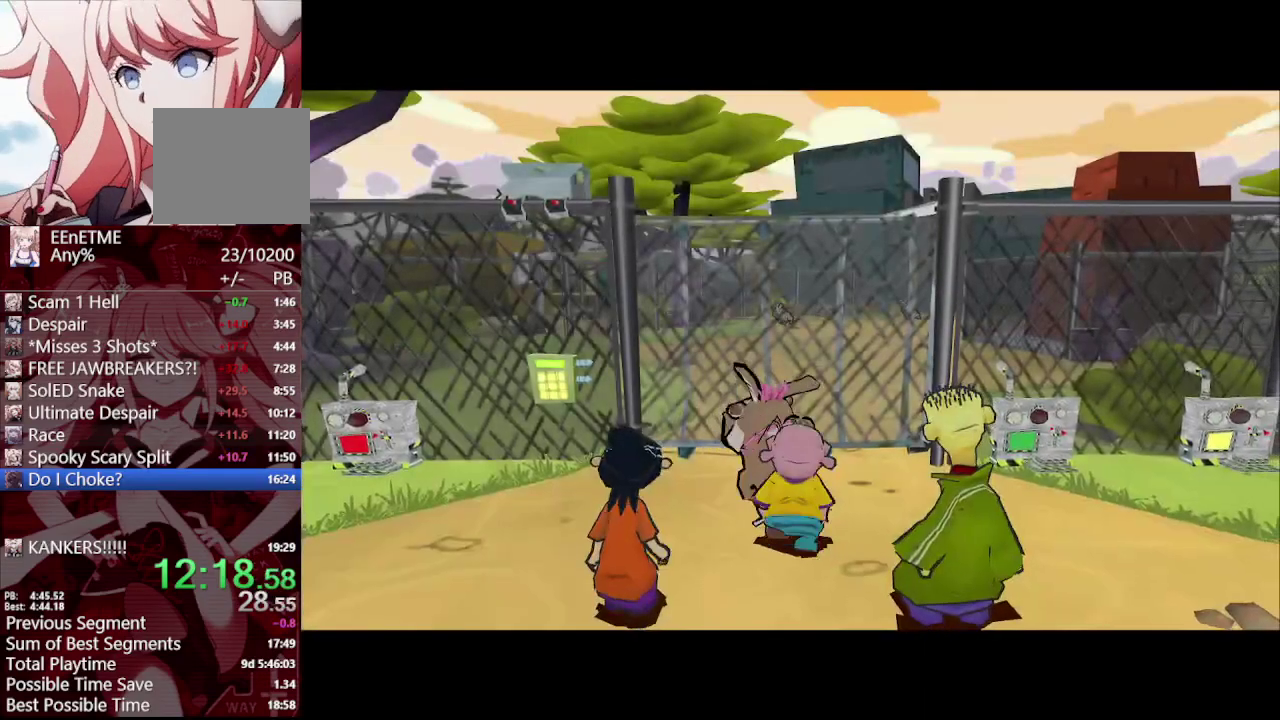
{"buttons": ["SQUARE"], "left_stick": "up", "right_stick": "center", "events": [[267, "left_stick", "up-left"], [400, "left_stick", "up"], [433, "SQUARE", "down"]]}
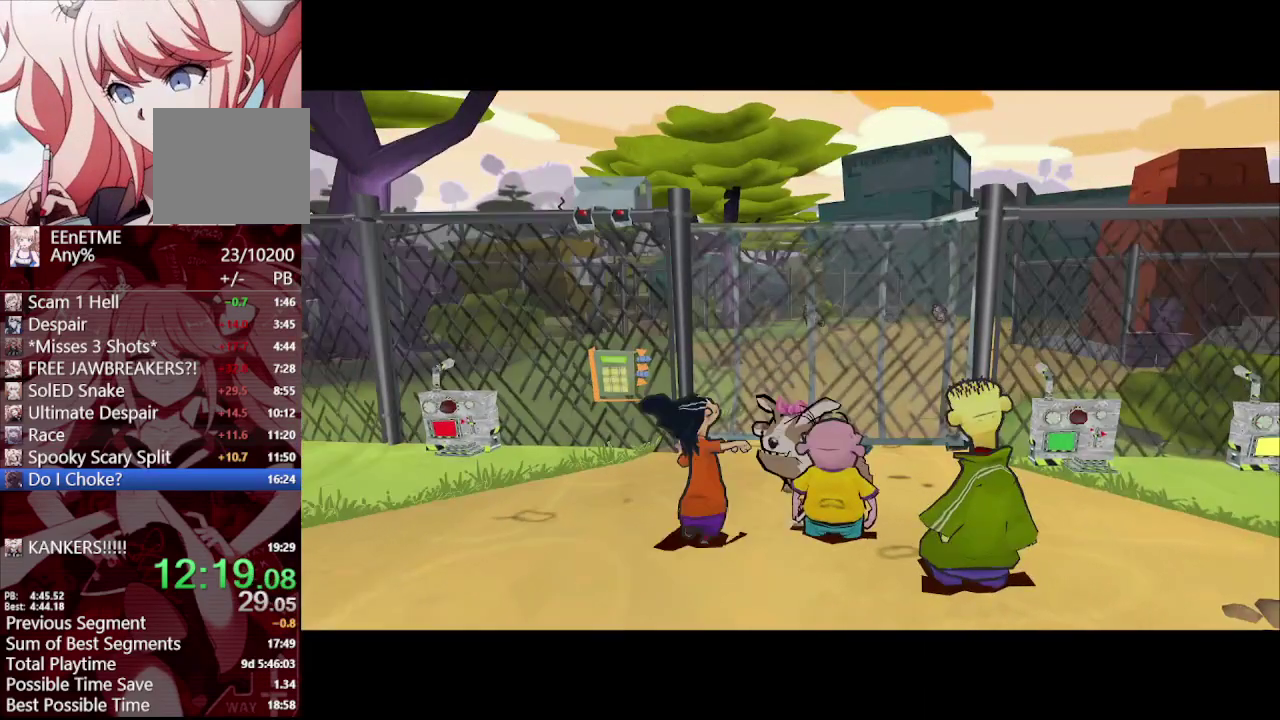
{"buttons": [], "left_stick": "up-right", "right_stick": "center", "events": [[67, "SQUARE", "up"], [300, "right_stick", "right"], [450, "left_stick", "up-right"], [450, "right_stick", "center"]]}
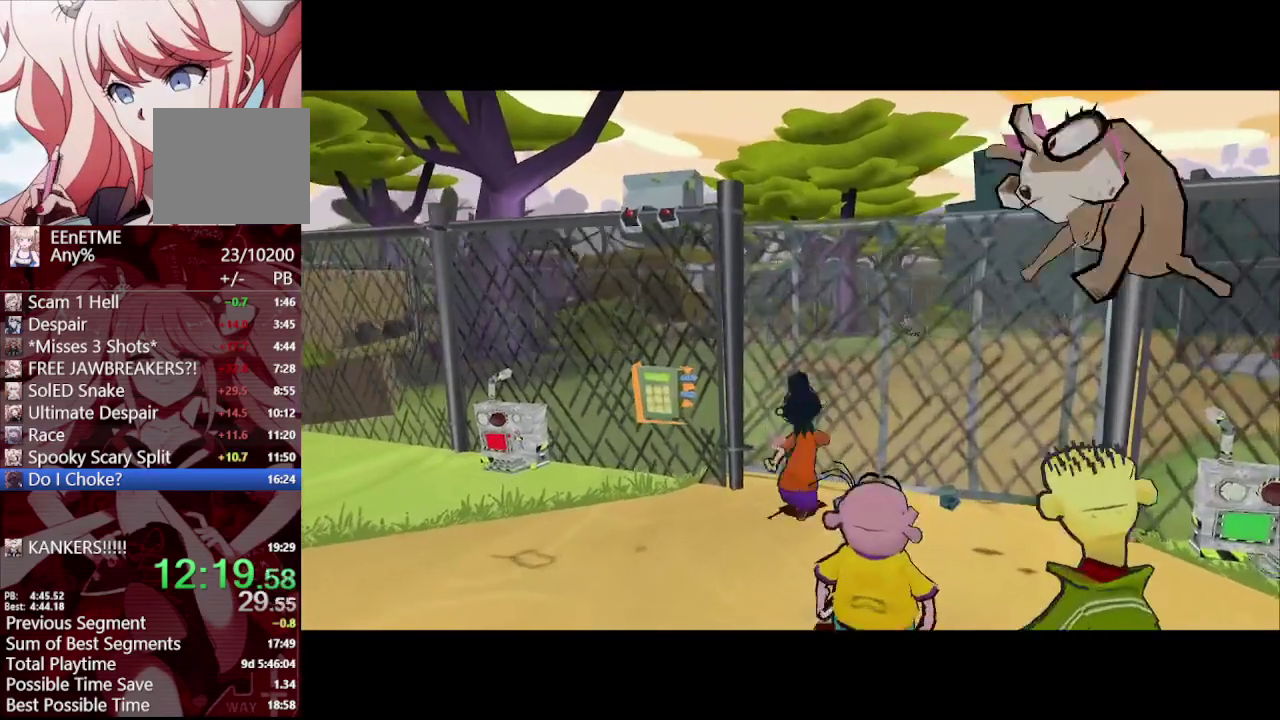
{"buttons": [], "left_stick": "center", "right_stick": "center", "events": [[183, "left_stick", "right"], [350, "L1", "down"], [400, "left_stick", "center"], [467, "L1", "up"]]}
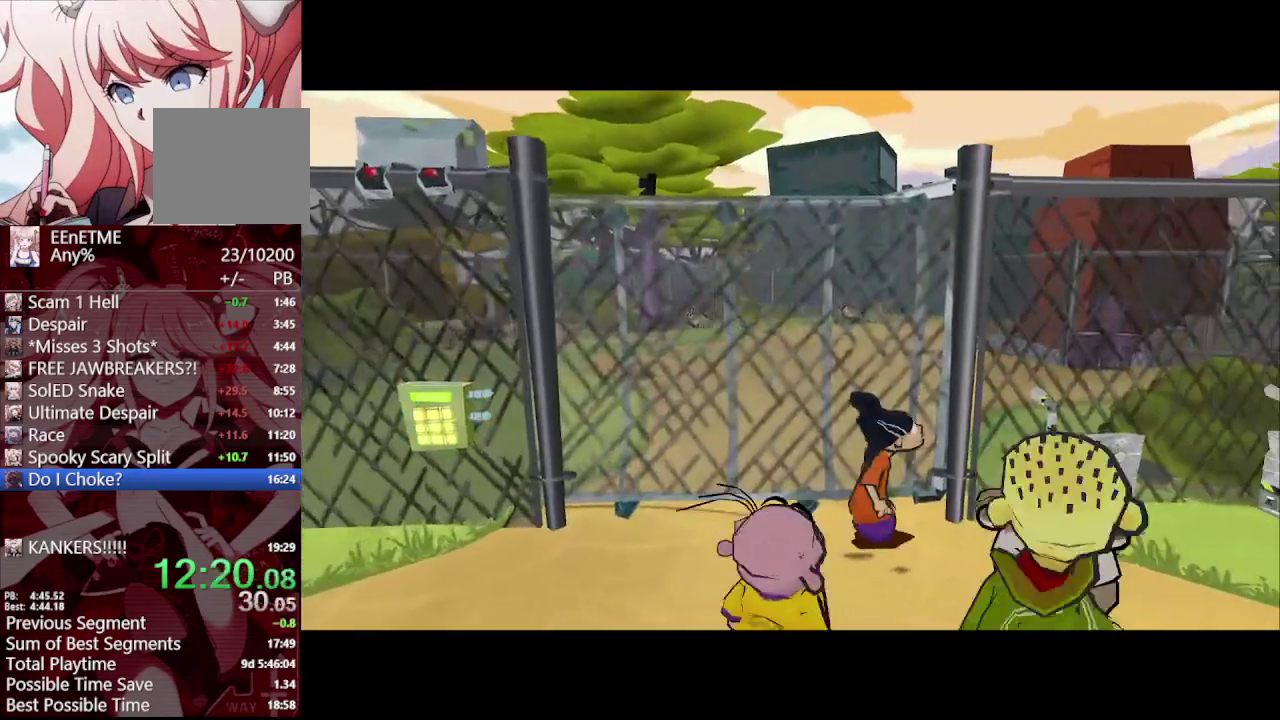
{"buttons": [], "left_stick": "center", "right_stick": "center", "events": [[133, "right_stick", "right"], [200, "right_stick", "center"]]}
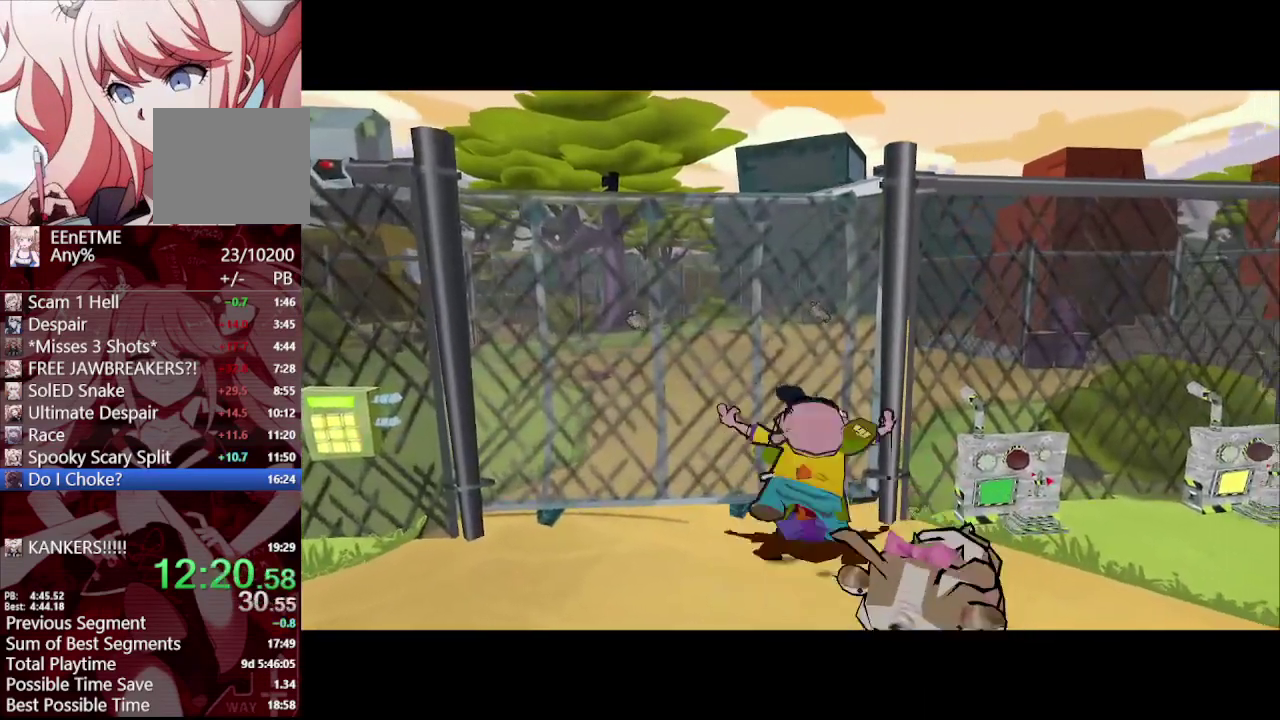
{"buttons": [], "left_stick": "center", "right_stick": "center", "events": []}
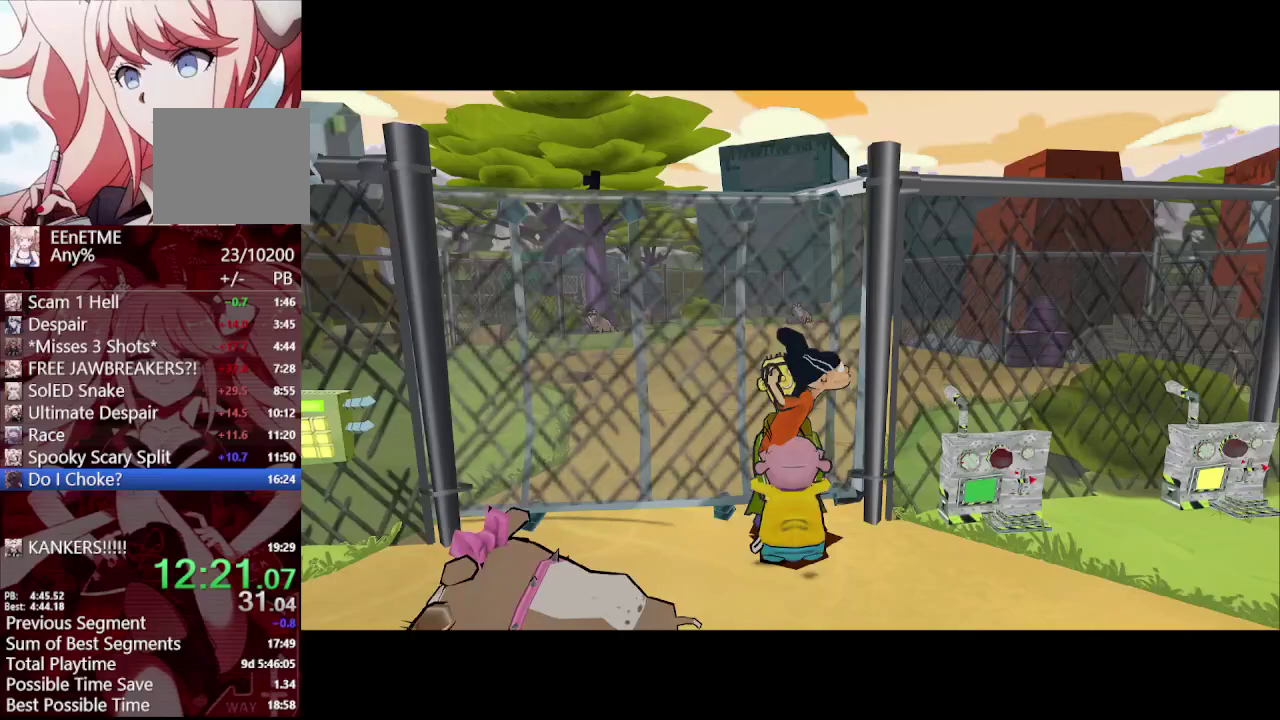
{"buttons": [], "left_stick": "center", "right_stick": "center", "events": []}
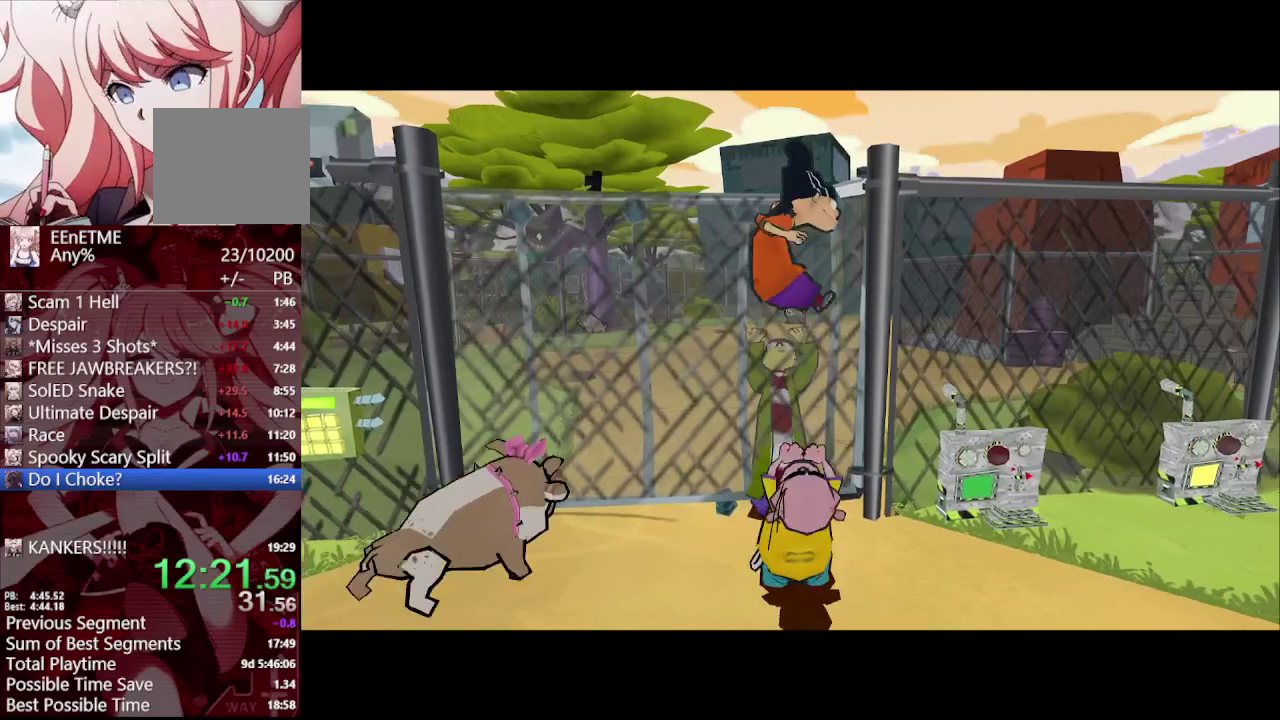
{"buttons": [], "left_stick": "center", "right_stick": "center", "events": []}
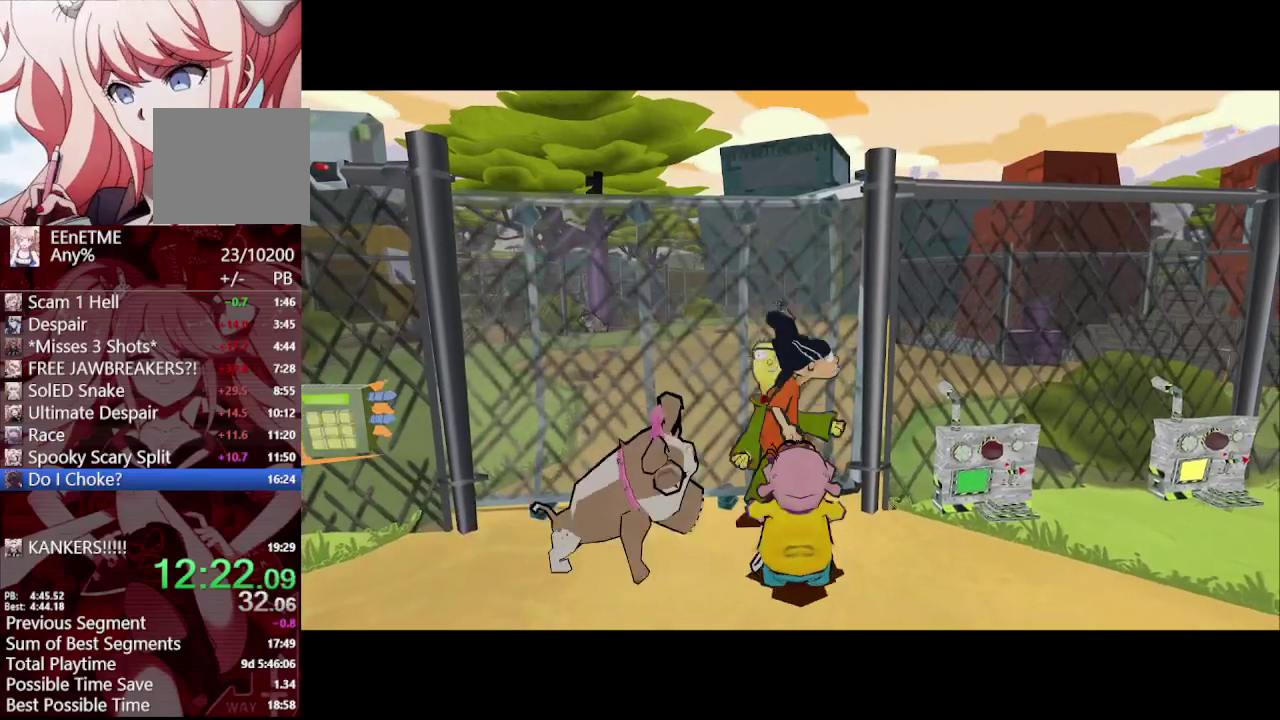
{"buttons": [], "left_stick": "up", "right_stick": "center", "events": [[250, "left_stick", "up"]]}
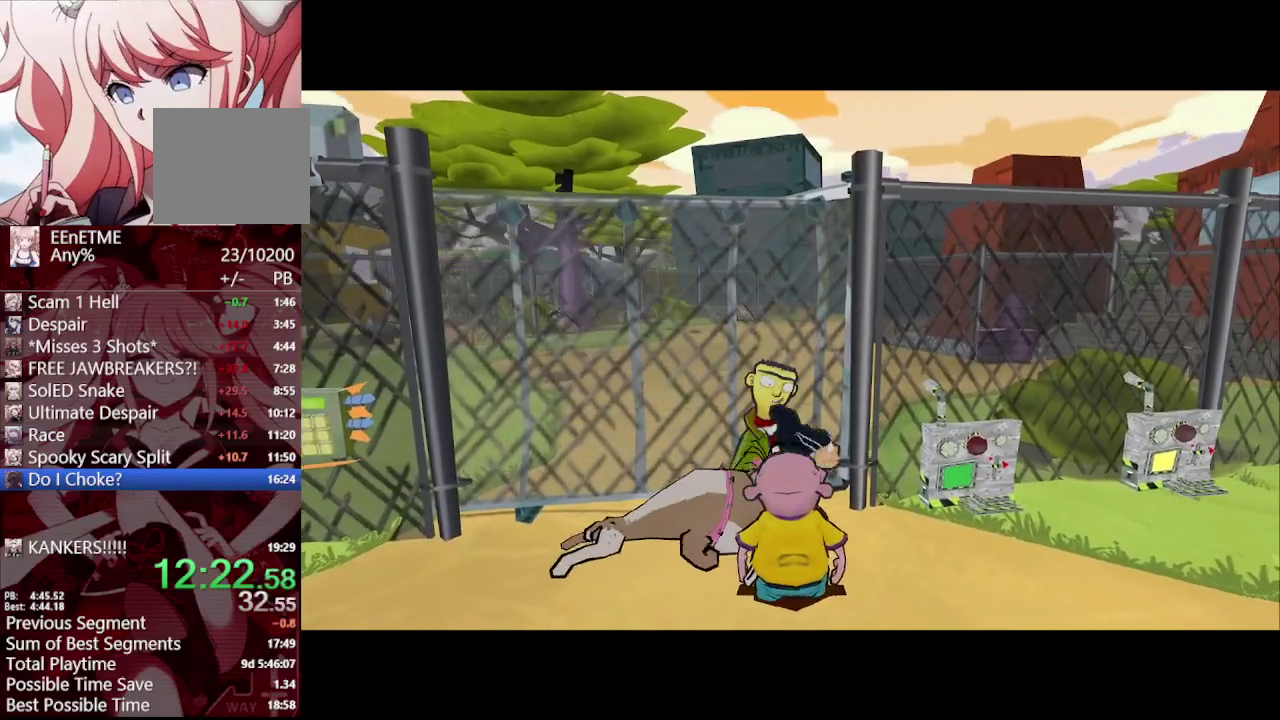
{"buttons": [], "left_stick": "up-left", "right_stick": "center", "events": [[167, "left_stick", "up-left"], [367, "left_stick", "up"], [467, "left_stick", "up-left"]]}
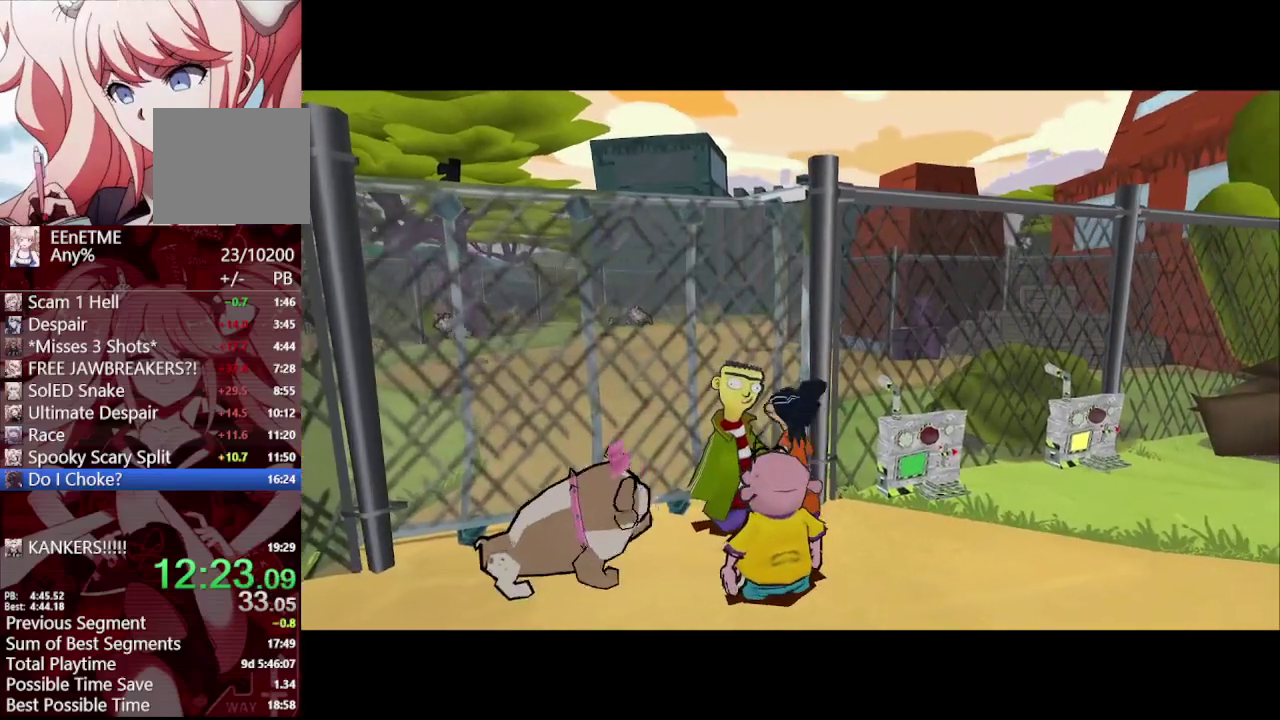
{"buttons": ["L1"], "left_stick": "up-right", "right_stick": "center"}
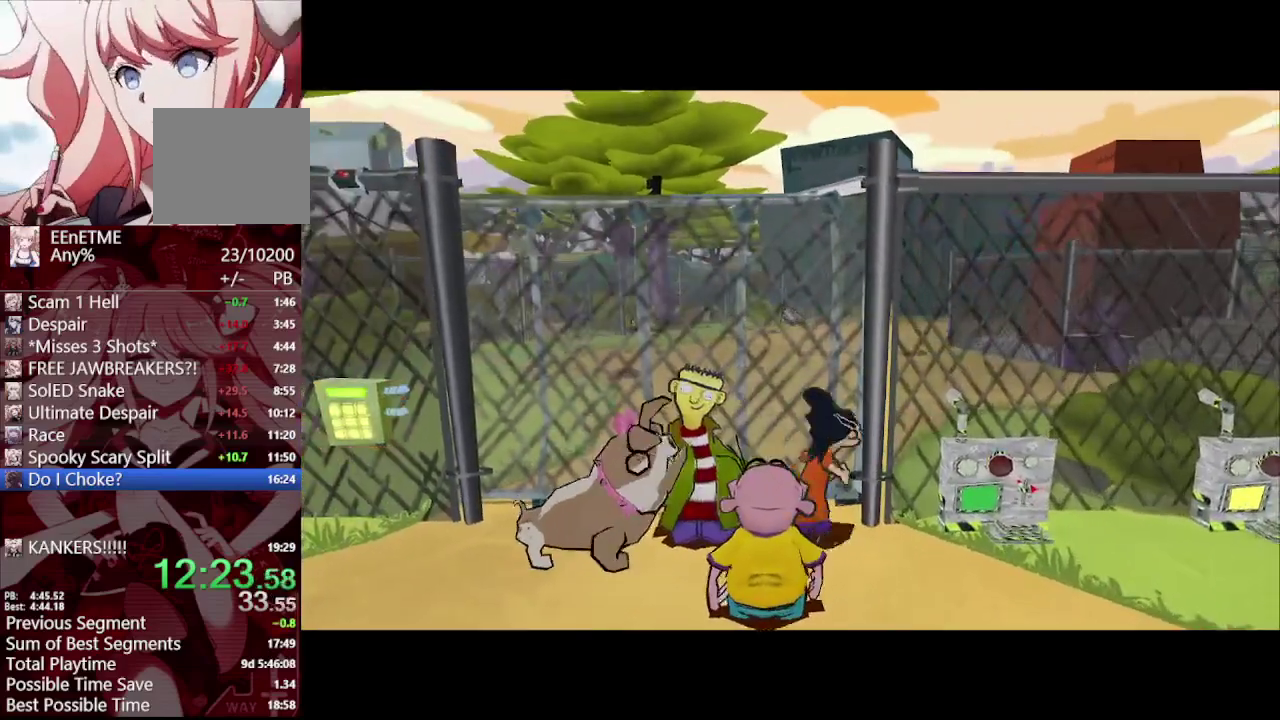
{"buttons": [], "left_stick": "center", "right_stick": "center", "events": [[100, "L1", "up"], [100, "left_stick", "center"]]}
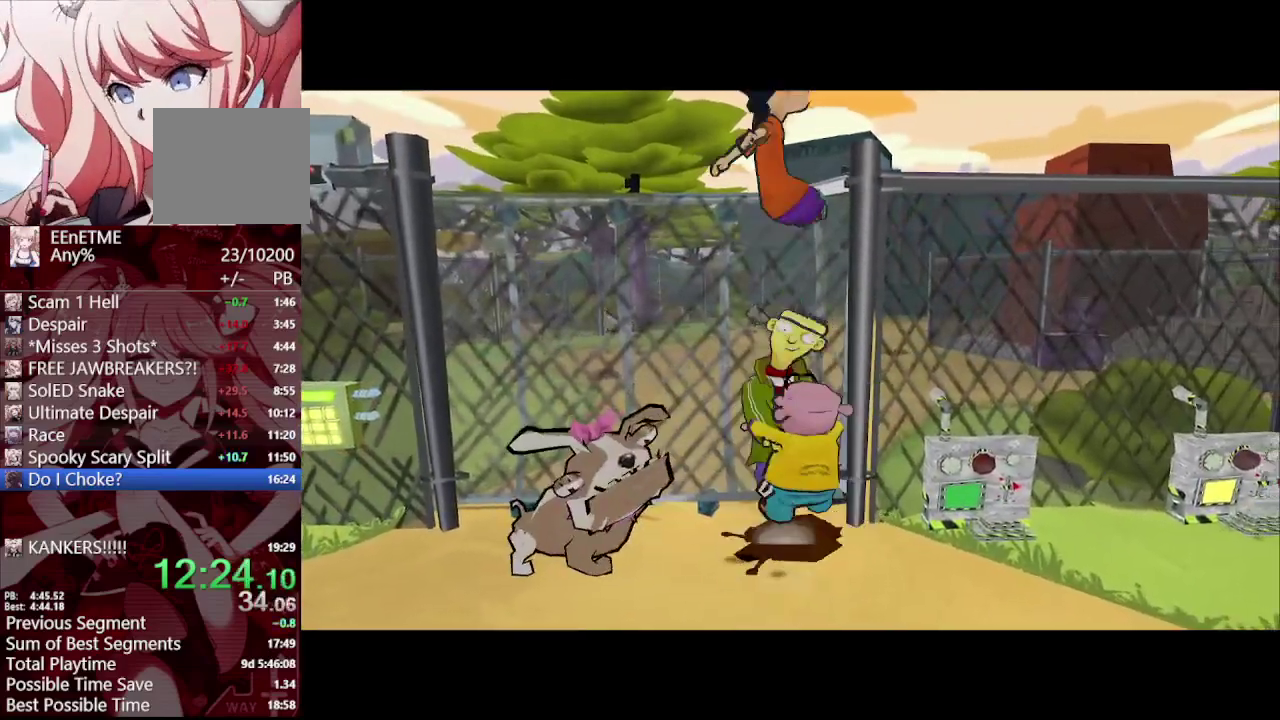
{"buttons": [], "left_stick": "center", "right_stick": "center", "events": [[117, "right_stick", "right"], [217, "right_stick", "center"]]}
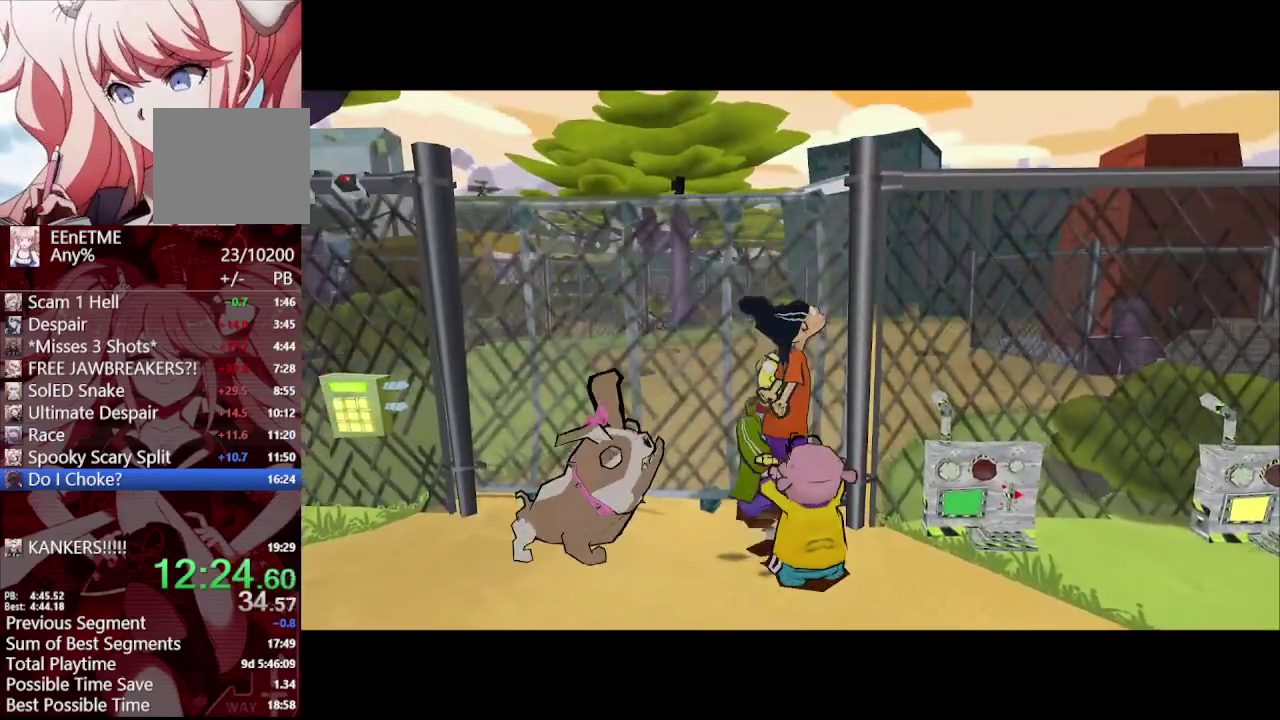
{"buttons": [], "left_stick": "center", "right_stick": "center", "events": [[133, "left_stick", "up-right"], [383, "left_stick", "center"]]}
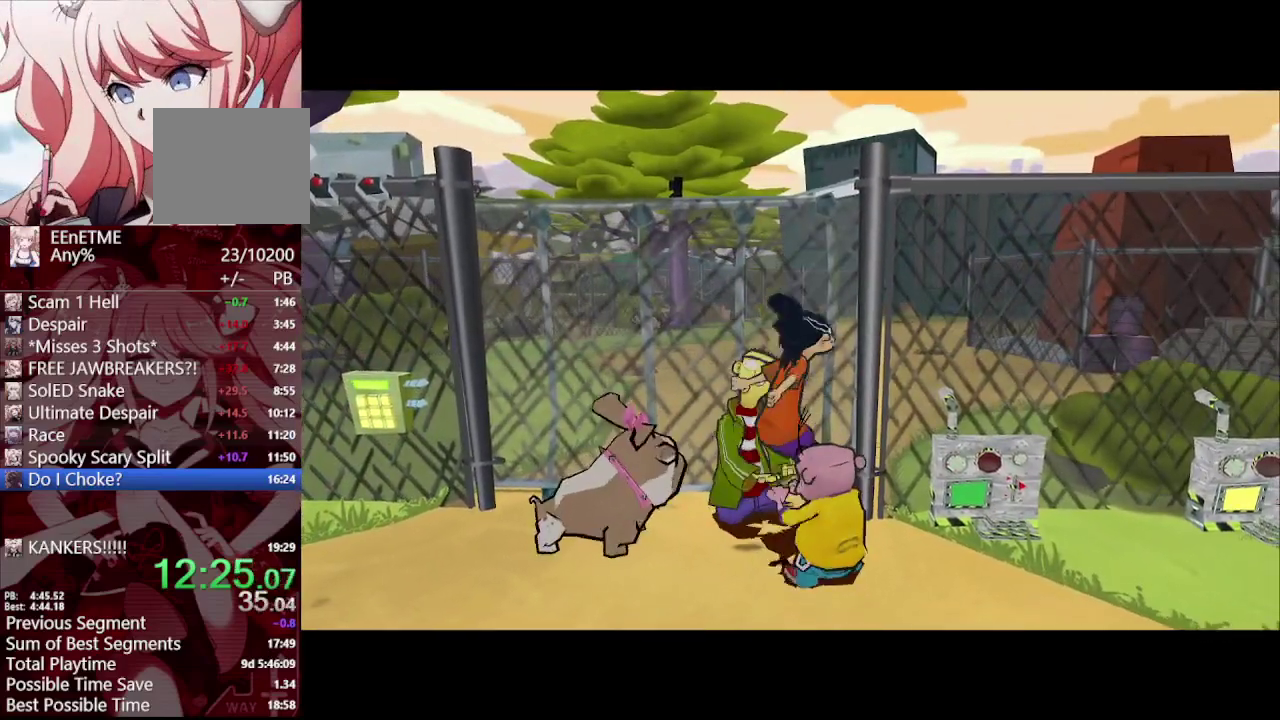
{"buttons": [], "left_stick": "up", "right_stick": "center", "events": [[300, "left_stick", "up"]]}
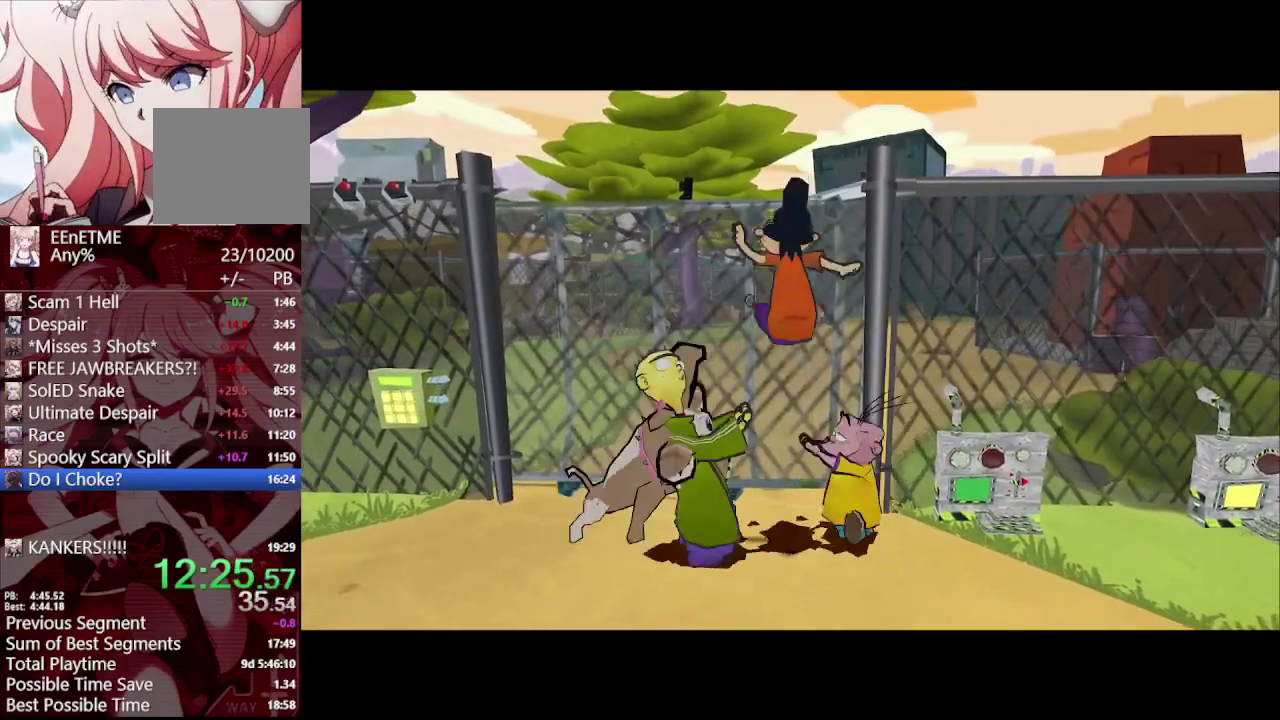
{"buttons": [], "left_stick": "up", "right_stick": "center", "events": [[17, "left_stick", "up-left"], [150, "left_stick", "down-right"], [233, "left_stick", "up-left"], [317, "left_stick", "up"]]}
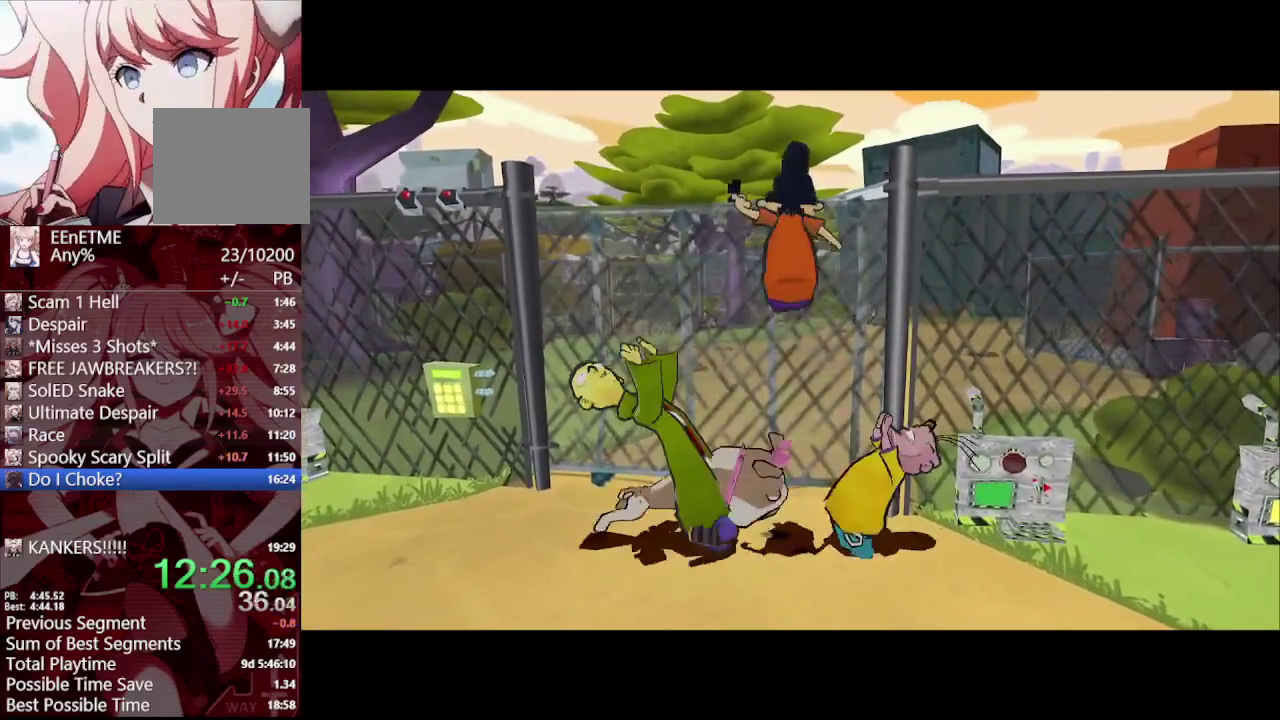
{"buttons": [], "left_stick": "up", "right_stick": "center", "events": [[150, "SQUARE", "down"], [217, "SQUARE", "up"]]}
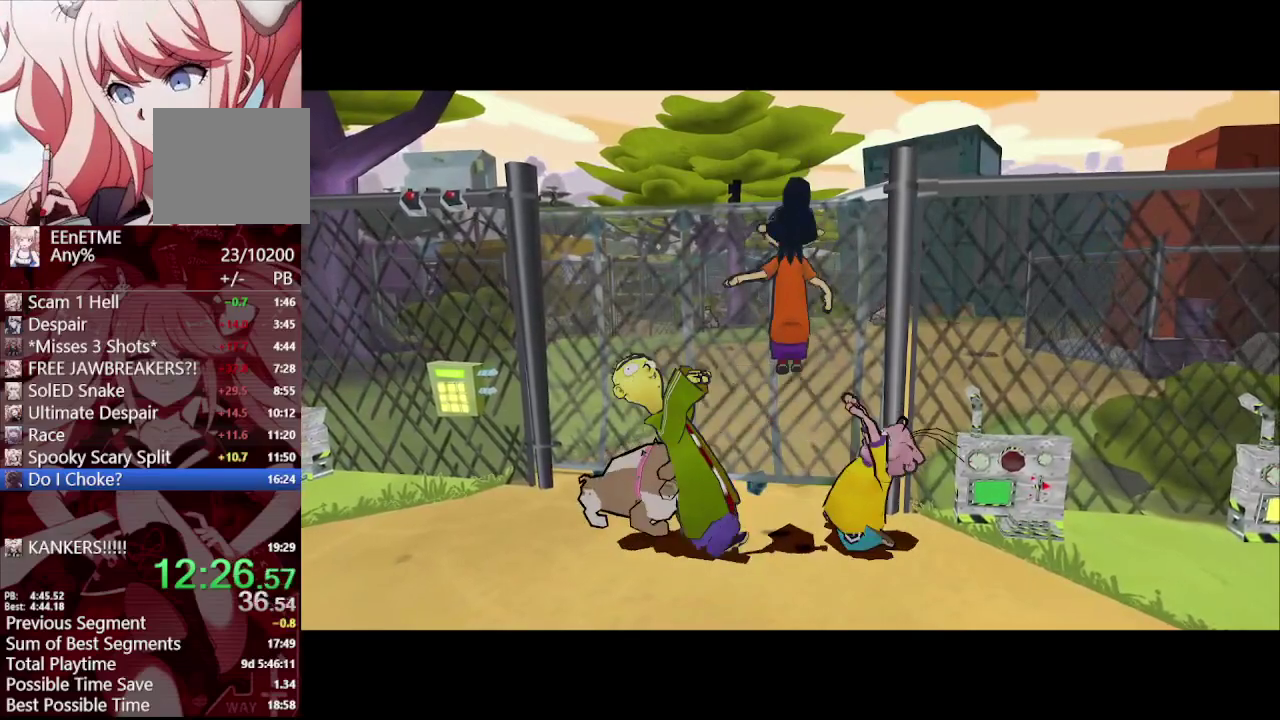
{"buttons": [], "left_stick": "up-right", "right_stick": "center"}
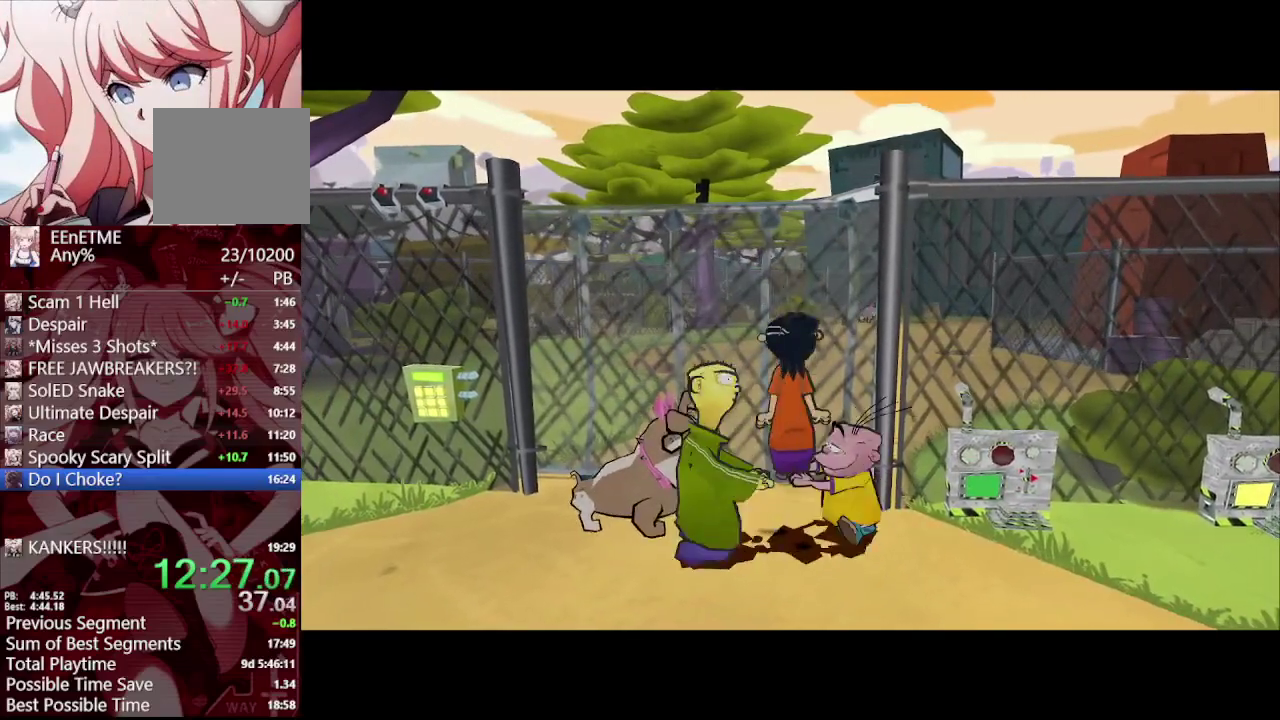
{"buttons": [], "left_stick": "up-left", "right_stick": "center"}
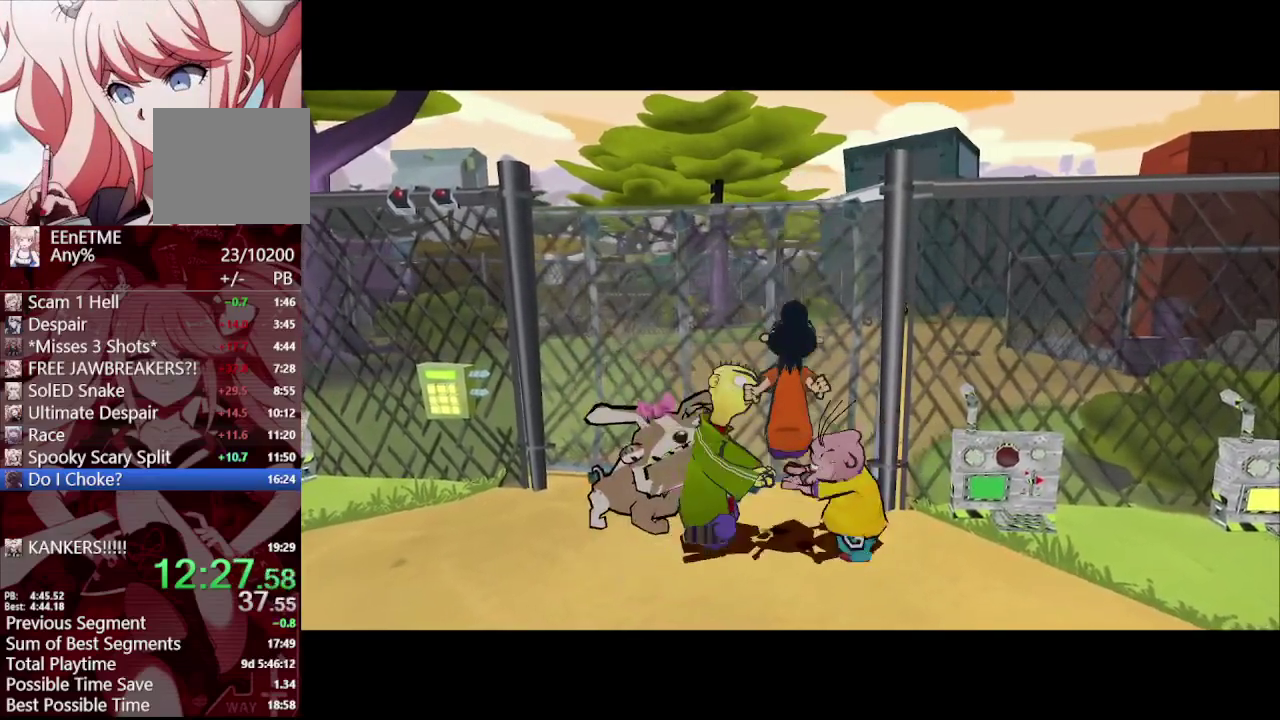
{"buttons": [], "left_stick": "up-left", "right_stick": "center", "events": [[150, "left_stick", "up-right"], [200, "left_stick", "up"], [267, "left_stick", "left"], [350, "left_stick", "up"], [483, "left_stick", "up-left"]]}